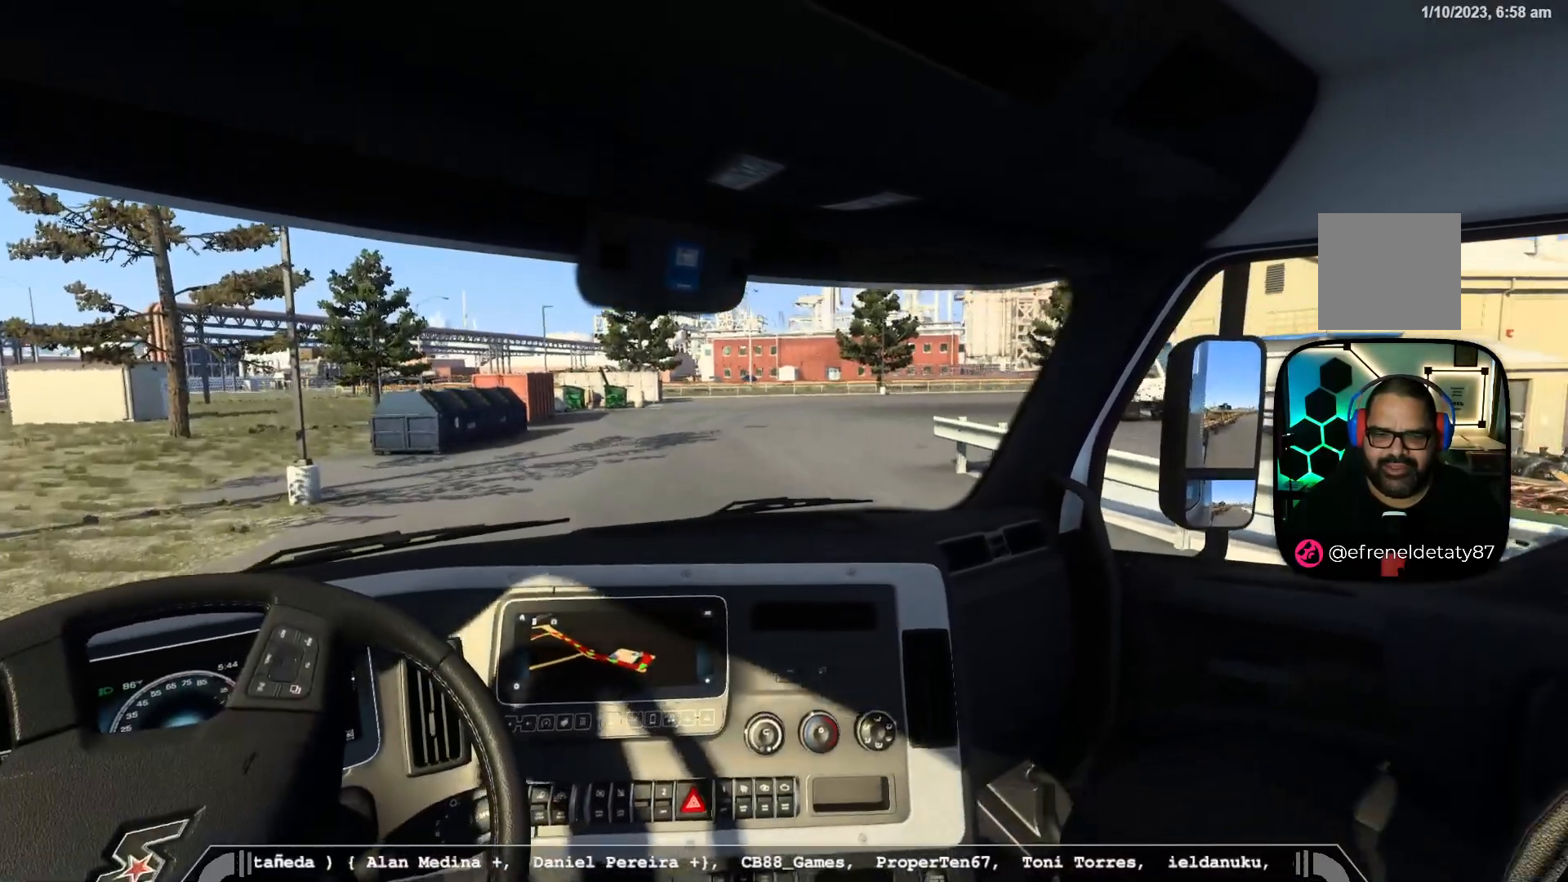
Gameplay with a controller (Xbox layout); each line is a JSON object with the inputs held at the frame after it (dt_ms = milliseconds from this image to that frame). "events" lists button and stick changes between this image and that frame as [ms after this image, input, new state], when the widget could be followed in between.
{"dt_ms": 500, "buttons": ["R2"], "left_stick": "down-right", "right_stick": "center", "events": []}
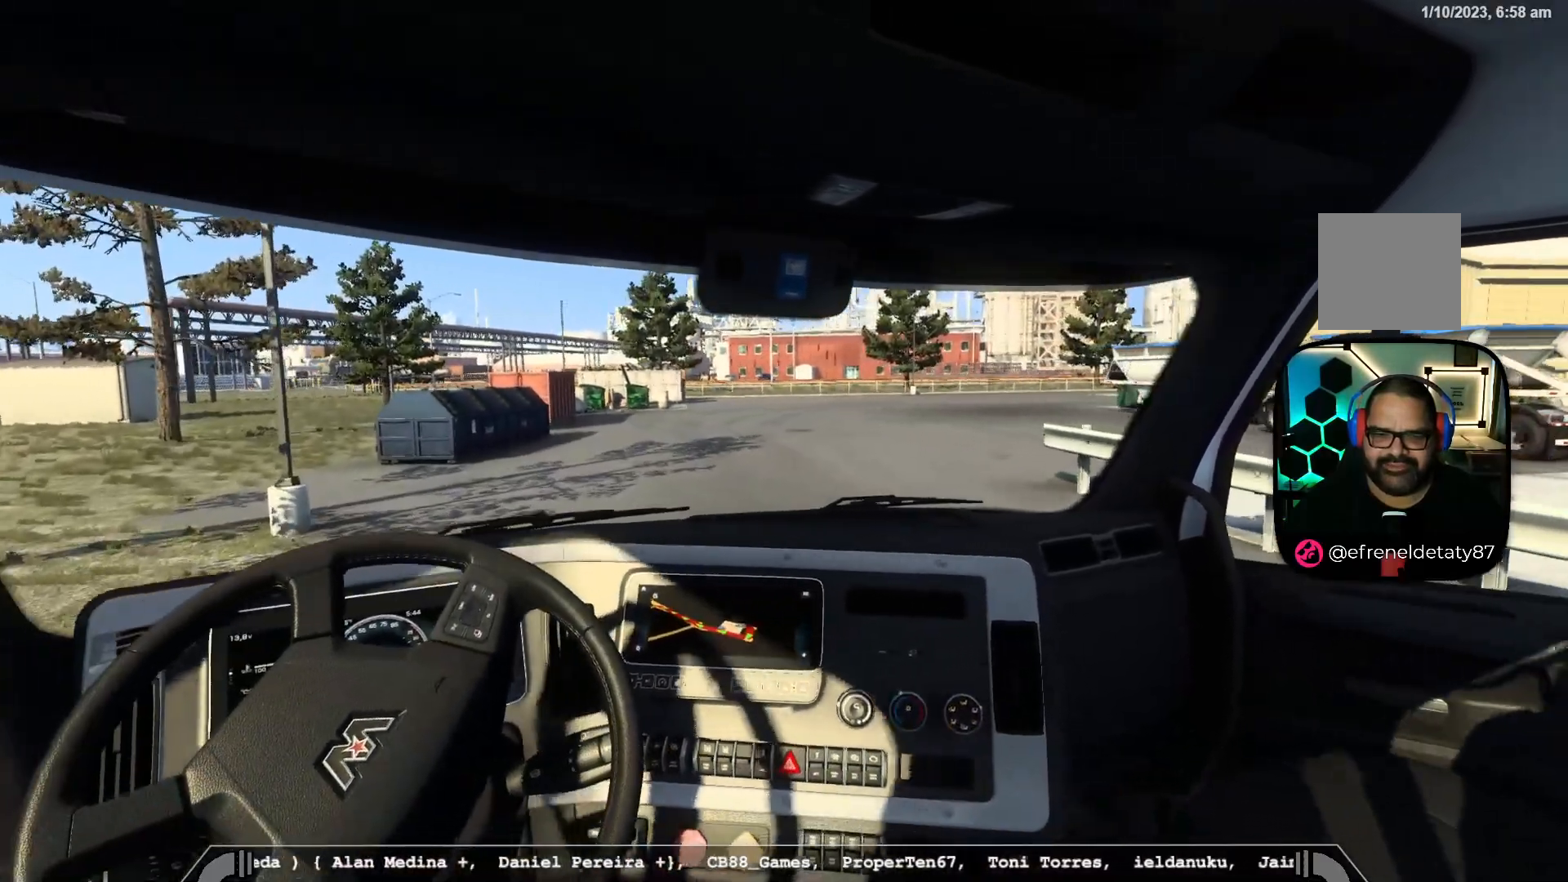
{"dt_ms": 500, "buttons": ["R2"], "left_stick": "down-right", "right_stick": "center", "events": []}
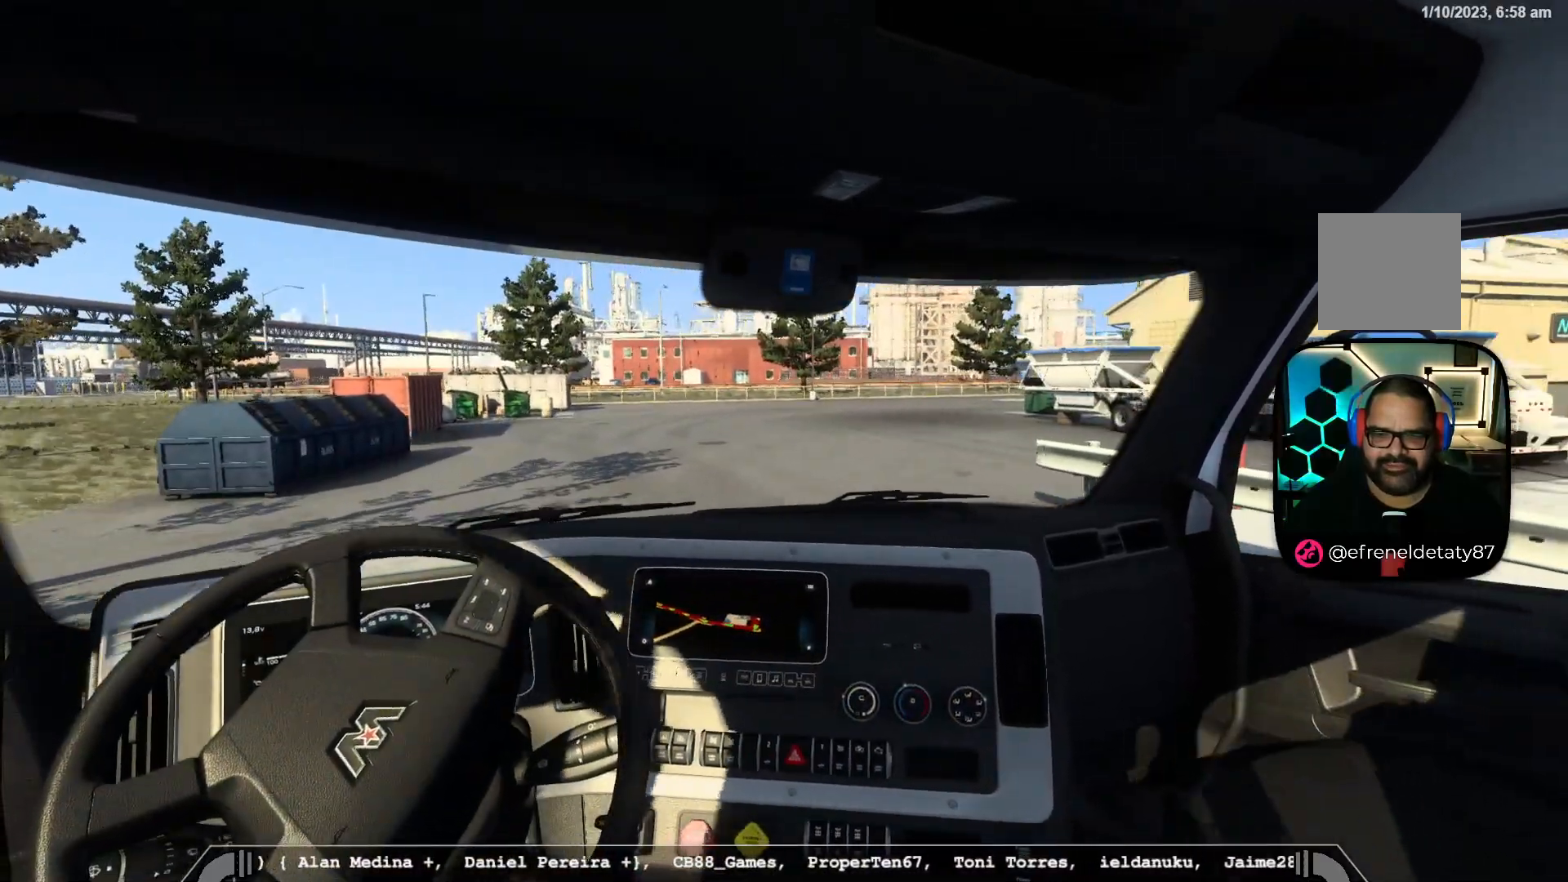
{"dt_ms": 500, "buttons": ["R2"], "left_stick": "down-right", "right_stick": "center", "events": []}
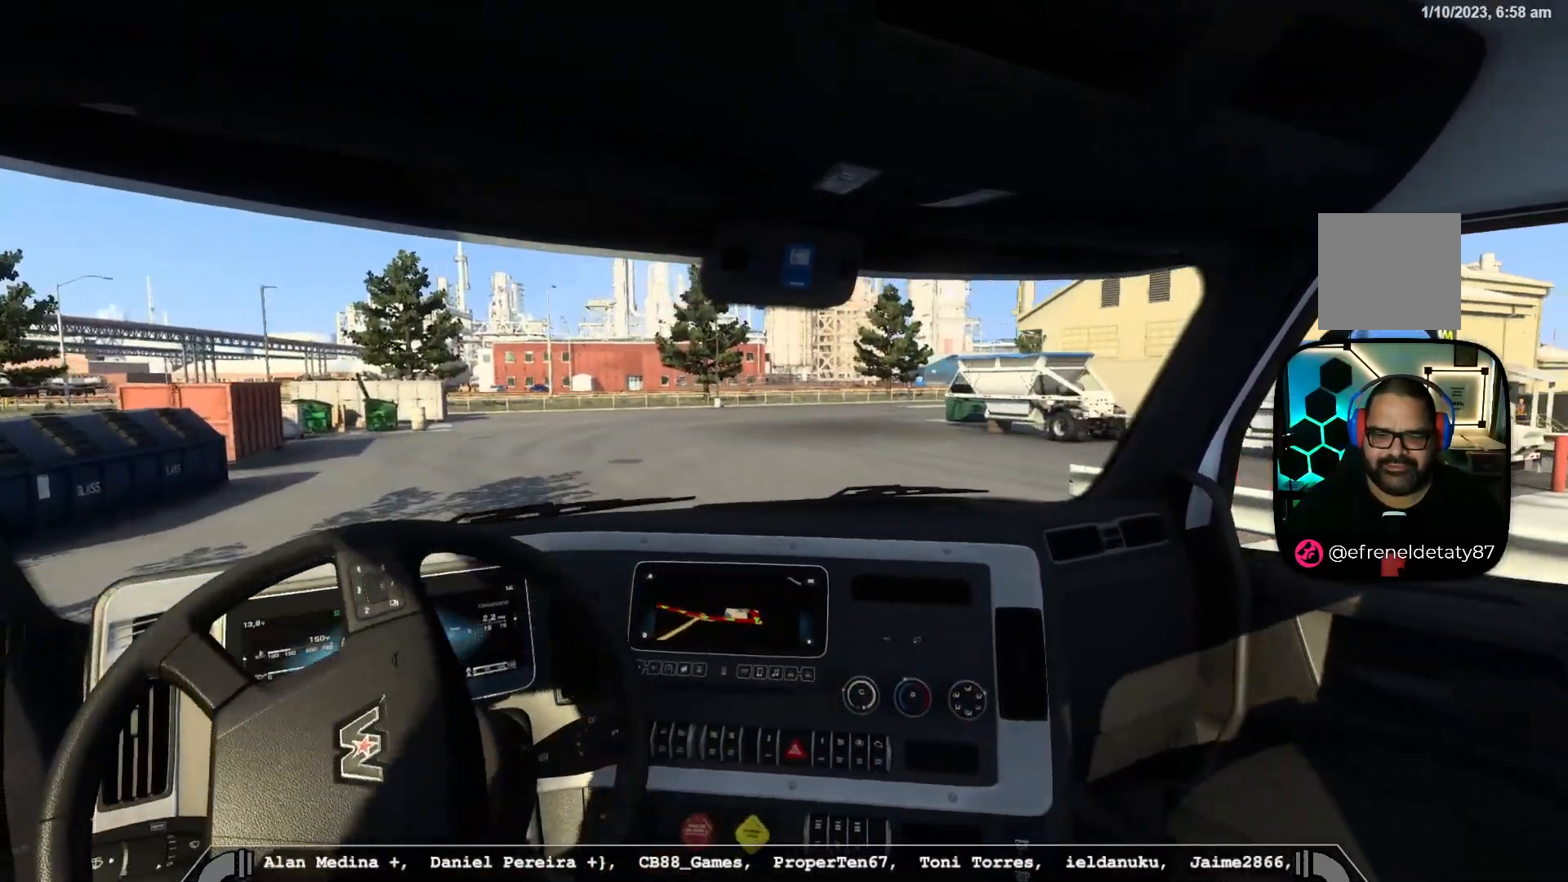
{"dt_ms": 500, "buttons": ["R2"], "left_stick": "center", "right_stick": "center", "events": [[400, "left_stick", "center"]]}
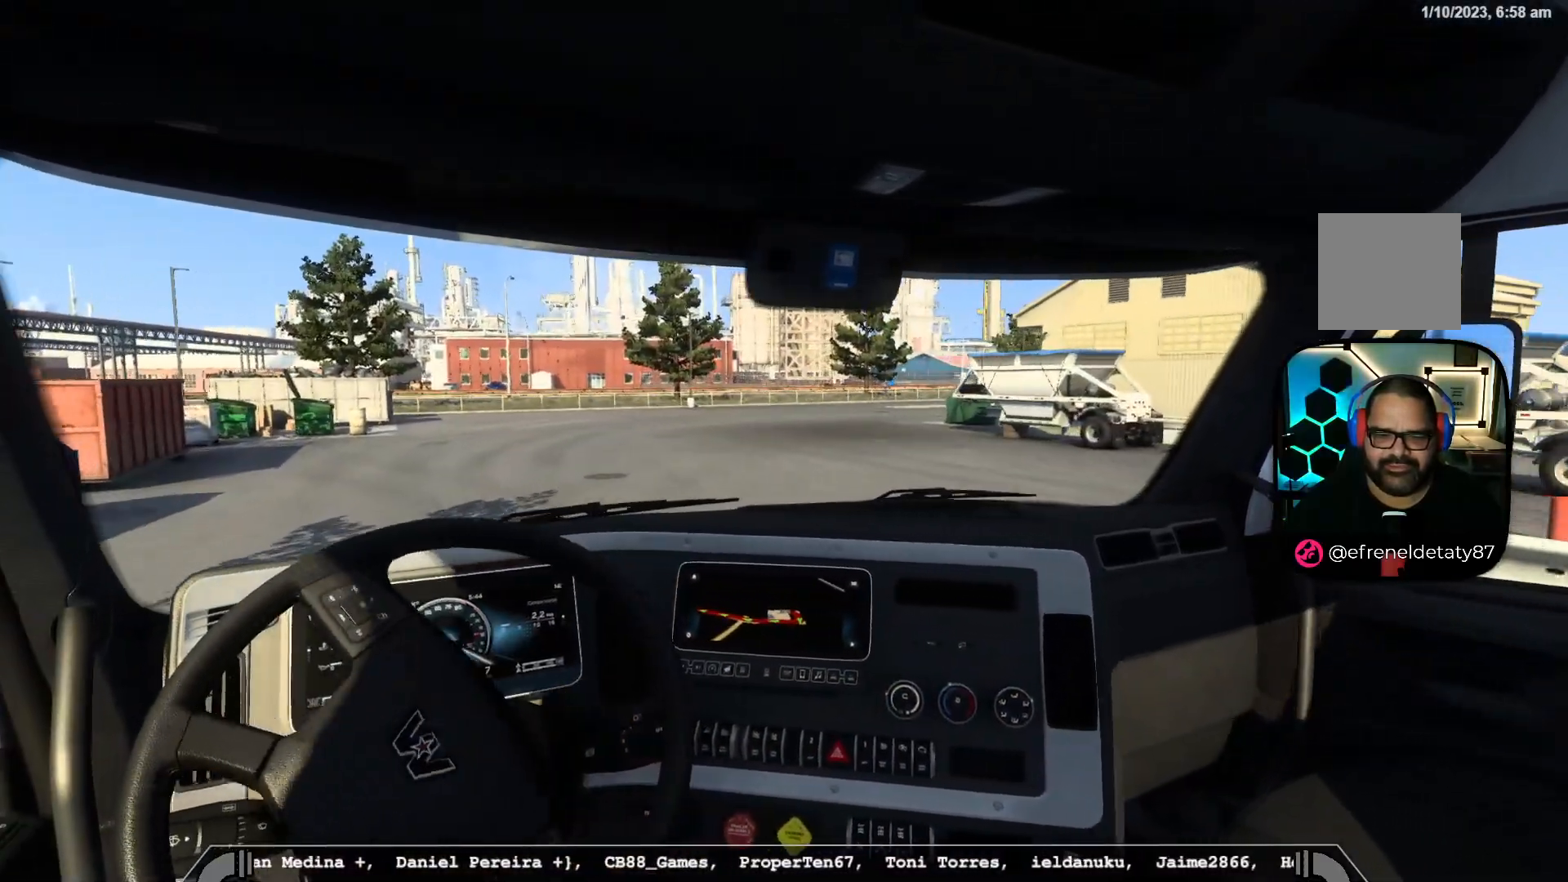
{"dt_ms": 500, "buttons": [], "left_stick": "center", "right_stick": "center", "events": [[150, "R2", "up"]]}
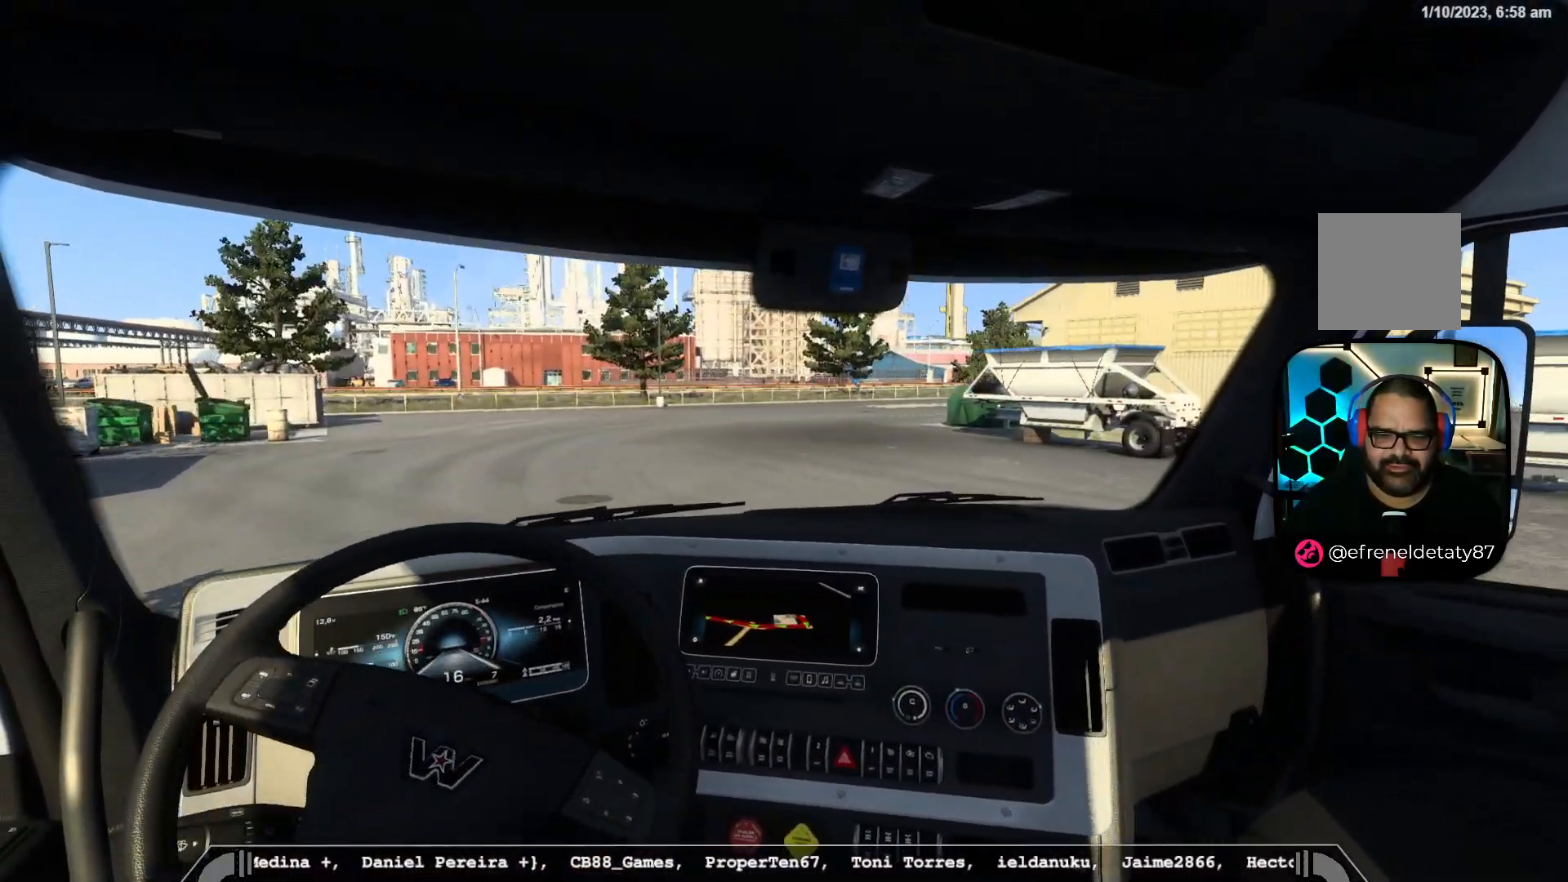
{"dt_ms": 500, "buttons": [], "left_stick": "center", "right_stick": "left", "events": [[283, "right_stick", "left"]]}
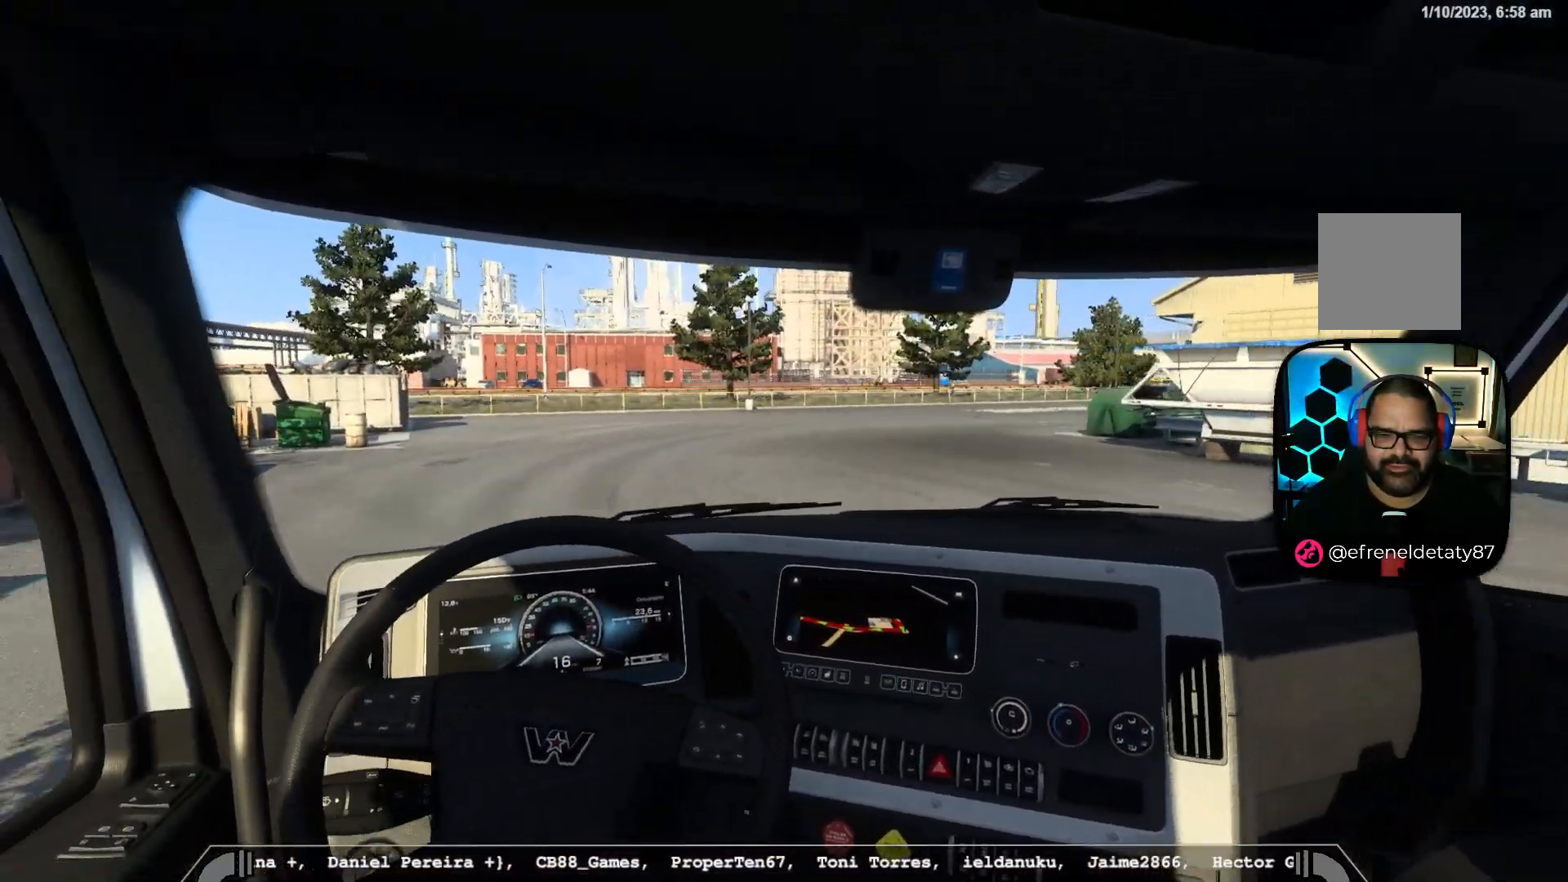
{"dt_ms": 500, "buttons": [], "left_stick": "center", "right_stick": "left", "events": []}
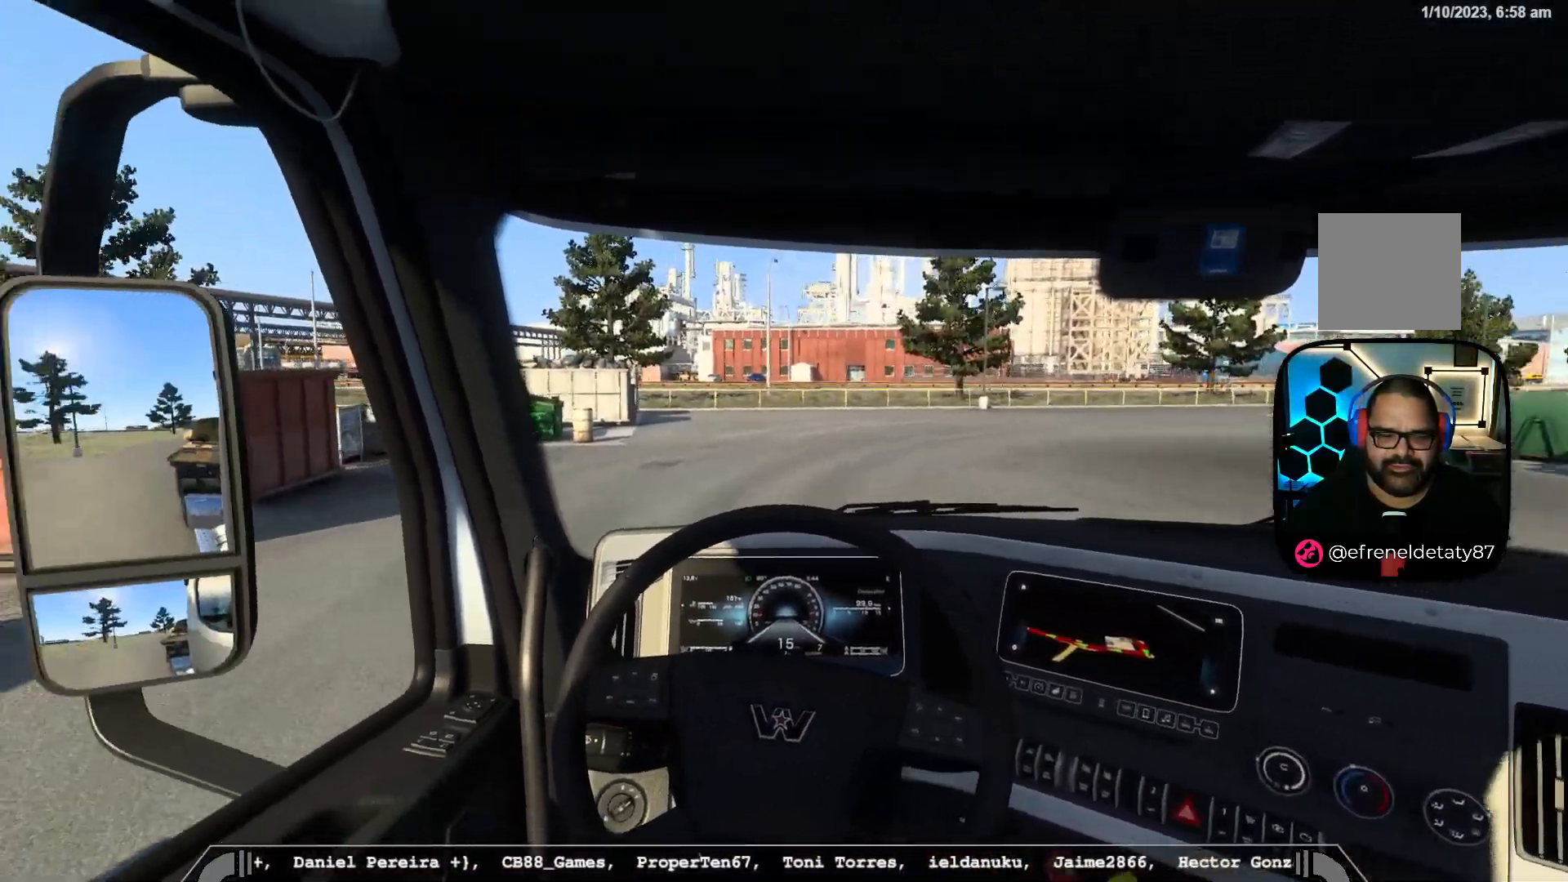
{"dt_ms": 500, "buttons": [], "left_stick": "center", "right_stick": "center", "events": [[83, "right_stick", "center"]]}
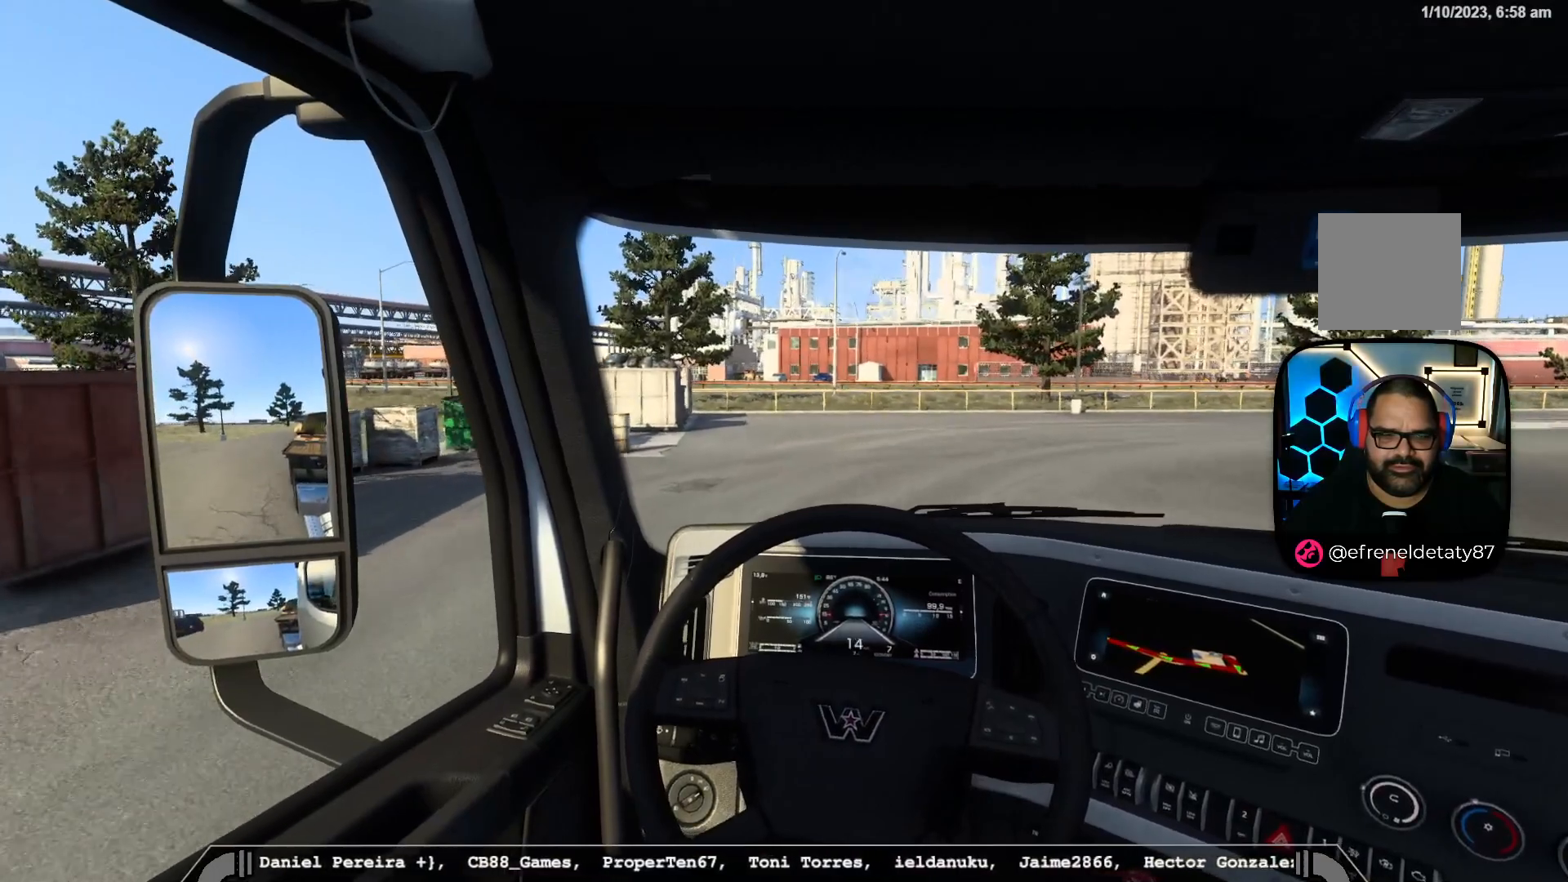
{"dt_ms": 500, "buttons": [], "left_stick": "center", "right_stick": "center", "events": []}
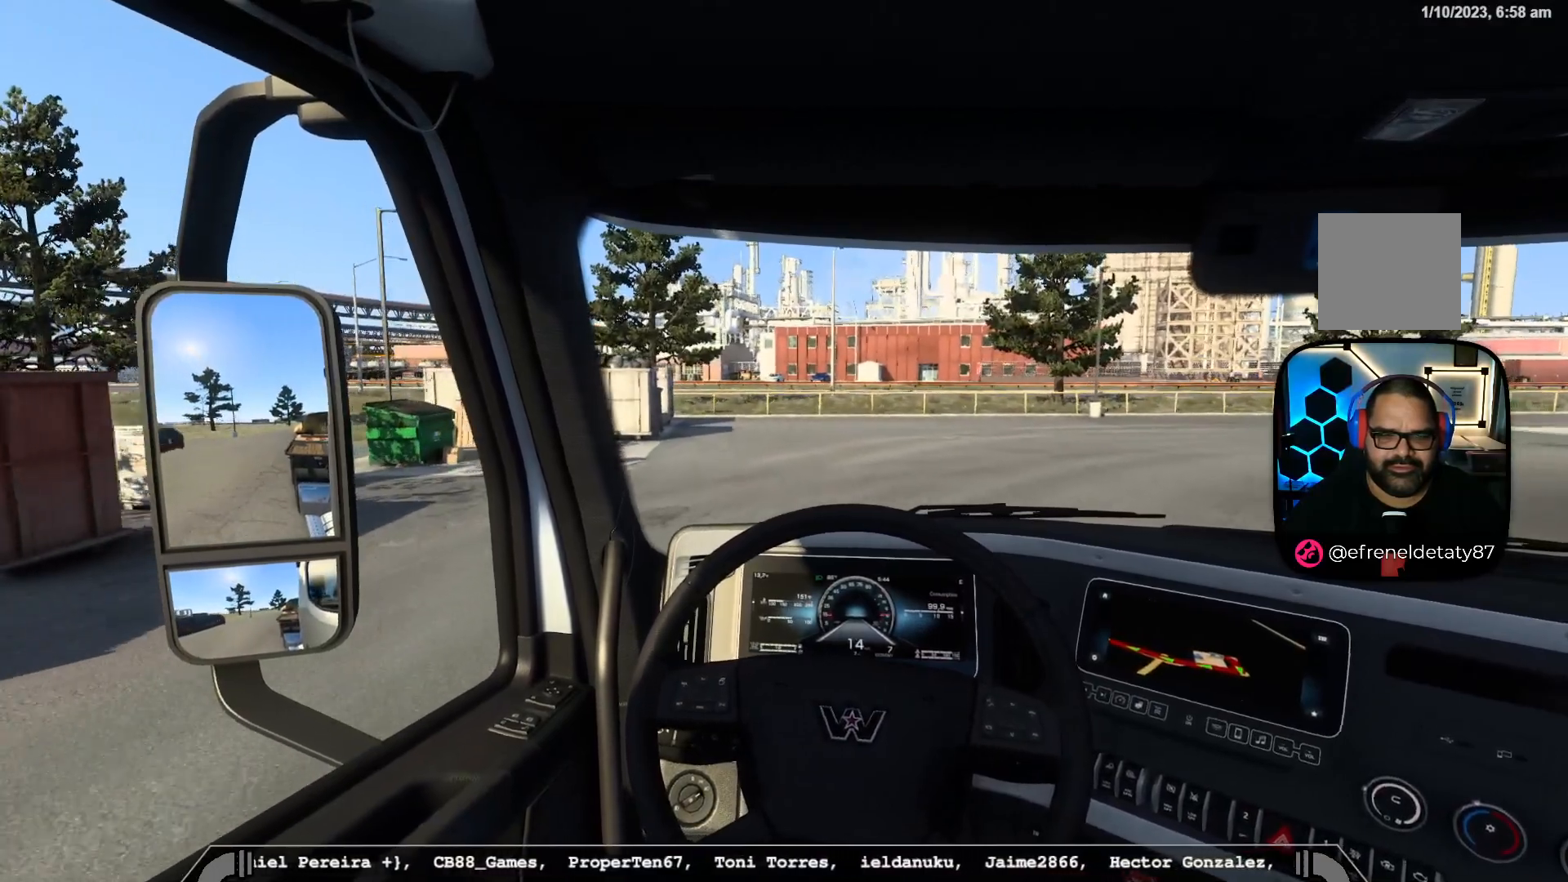
{"dt_ms": 500, "buttons": [], "left_stick": "right", "right_stick": "right", "events": [[50, "left_stick", "right"], [150, "right_stick", "right"]]}
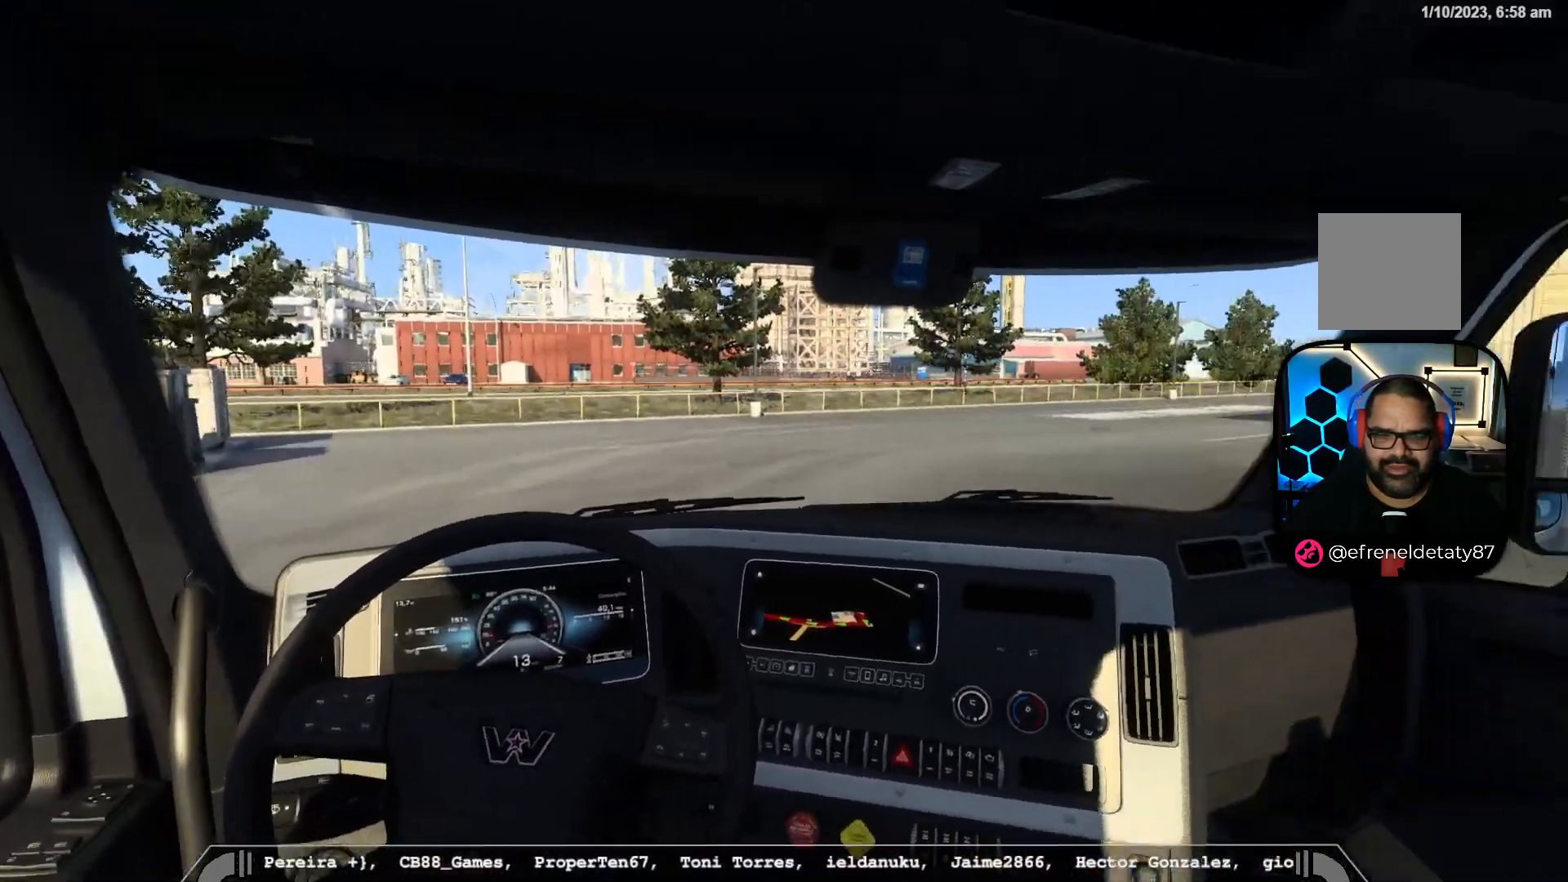
{"dt_ms": 500, "buttons": ["R2"], "left_stick": "right", "right_stick": "center", "events": [[150, "R2", "down"], [150, "right_stick", "center"]]}
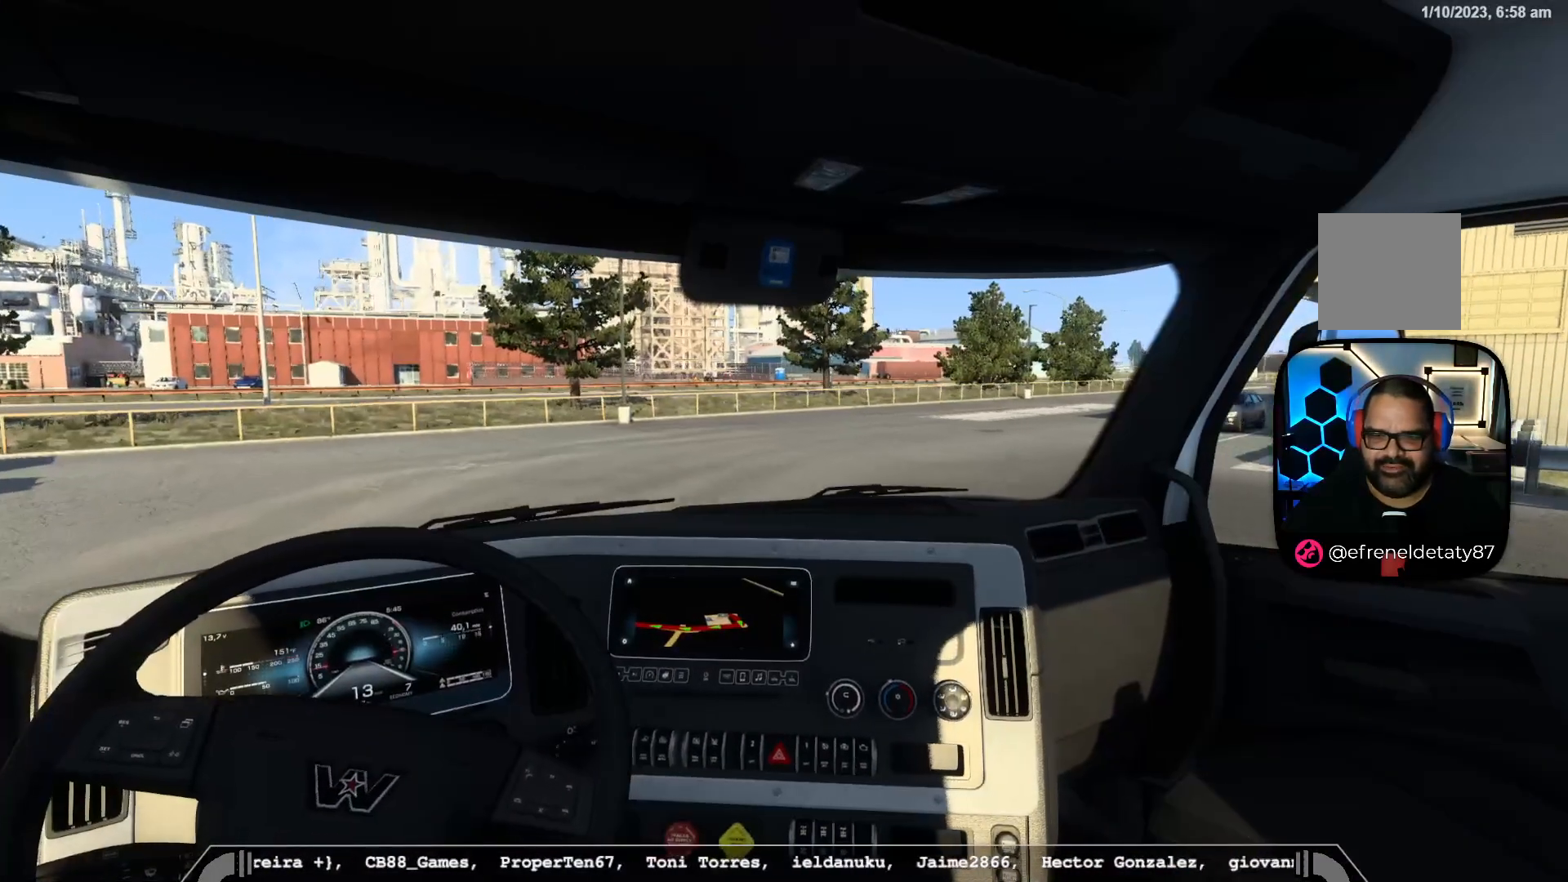
{"dt_ms": 500, "buttons": ["R2"], "left_stick": "right", "right_stick": "center", "events": []}
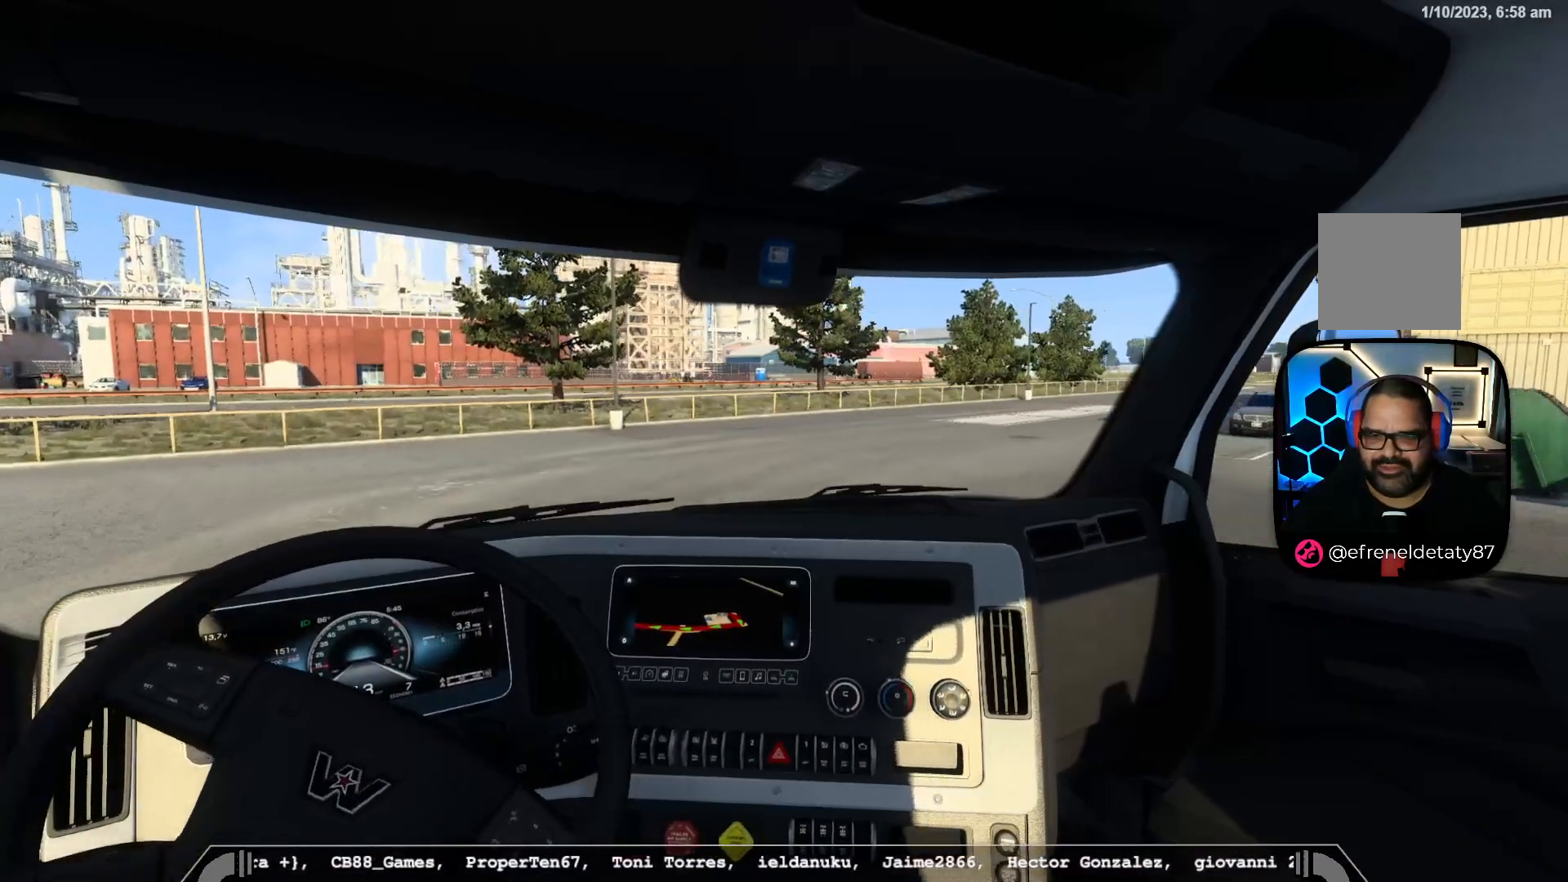
{"dt_ms": 500, "buttons": ["R2"], "left_stick": "right", "right_stick": "center", "events": [[217, "right_stick", "right"], [367, "right_stick", "center"]]}
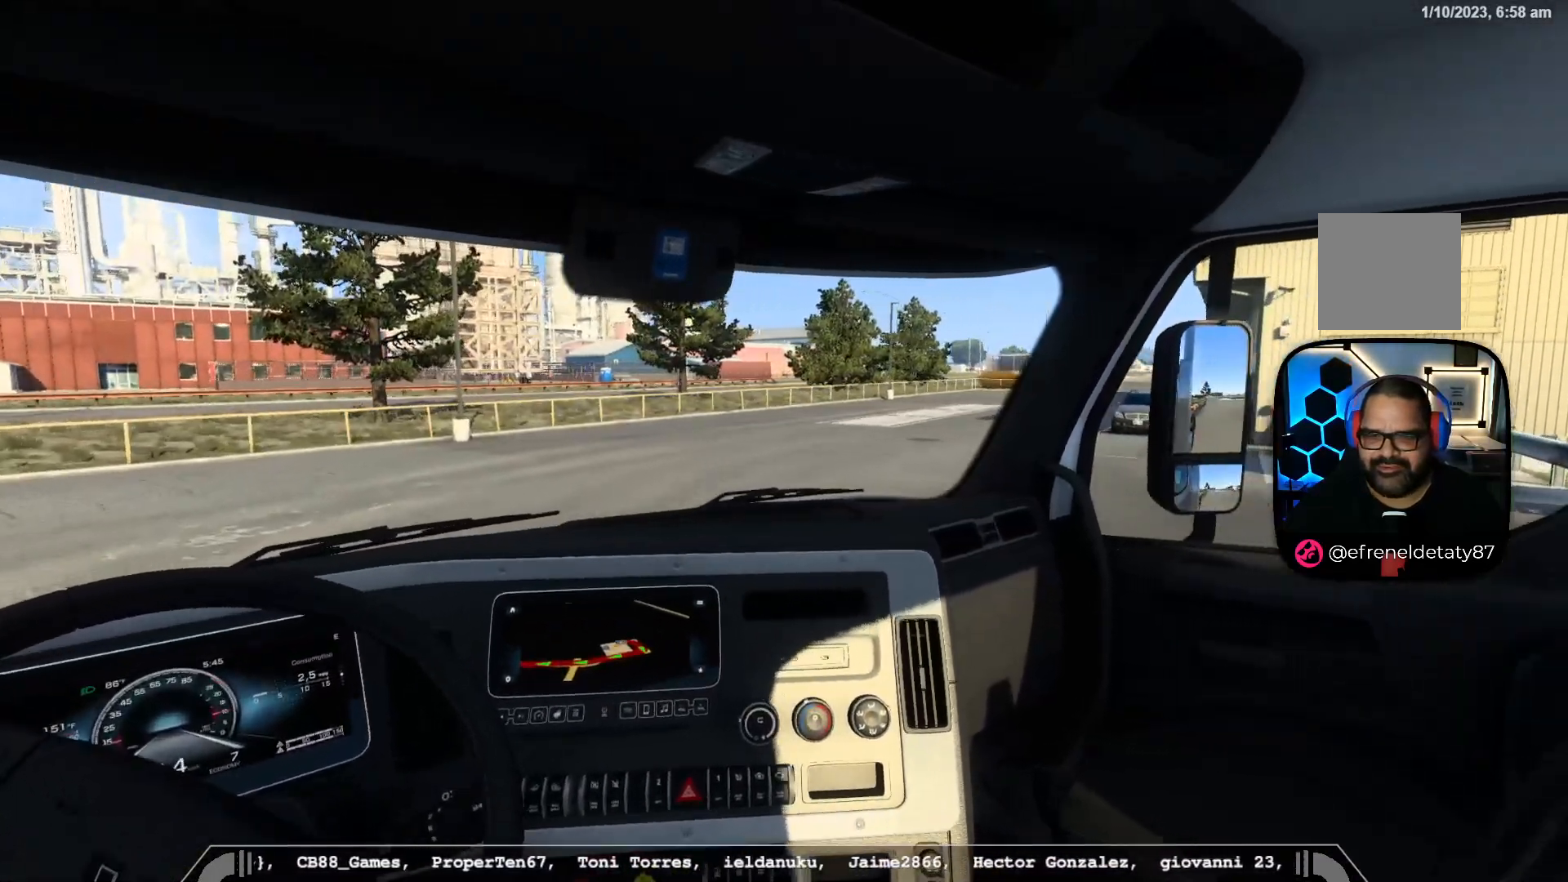
{"dt_ms": 500, "buttons": [], "left_stick": "right", "right_stick": "center", "events": [[33, "R2", "up"]]}
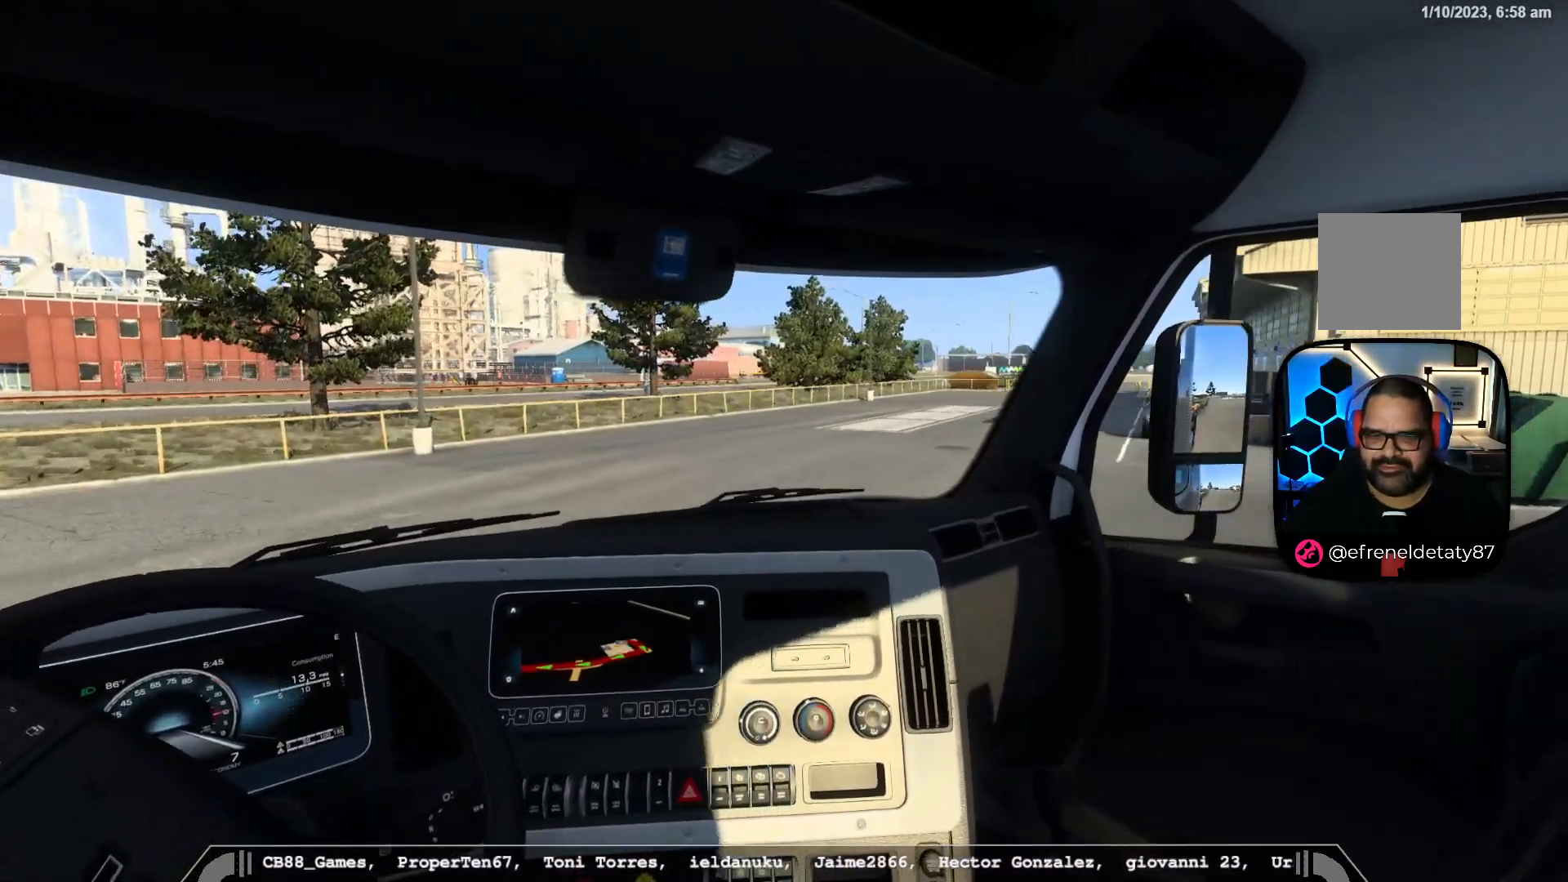
{"dt_ms": 500, "buttons": [], "left_stick": "down-right", "right_stick": "center", "events": [[183, "left_stick", "down-right"]]}
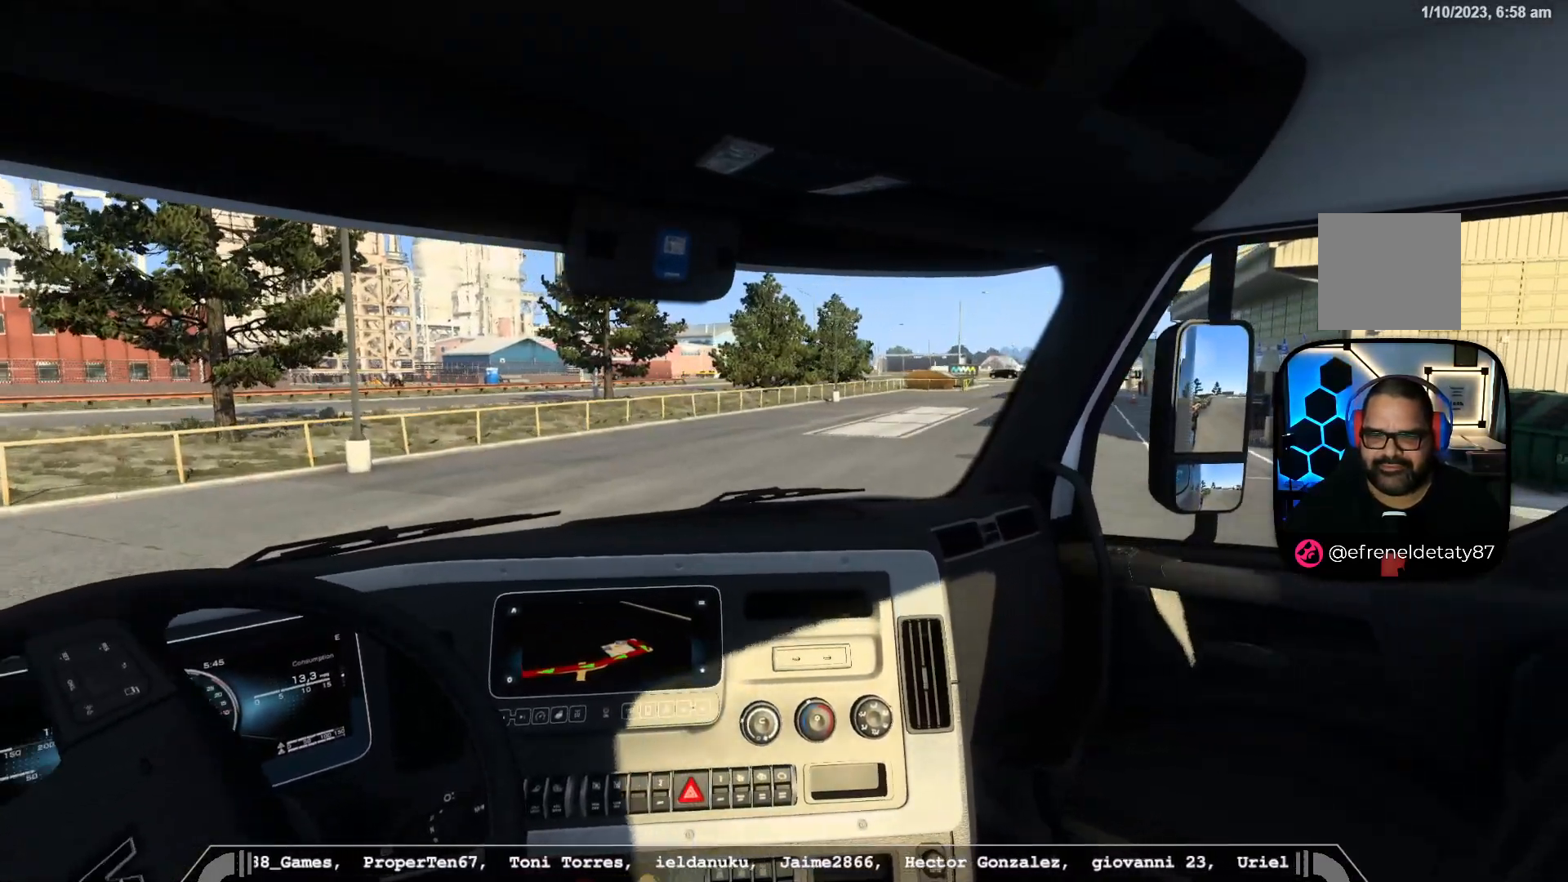
{"dt_ms": 500, "buttons": [], "left_stick": "down-right", "right_stick": "right", "events": [[217, "right_stick", "right"]]}
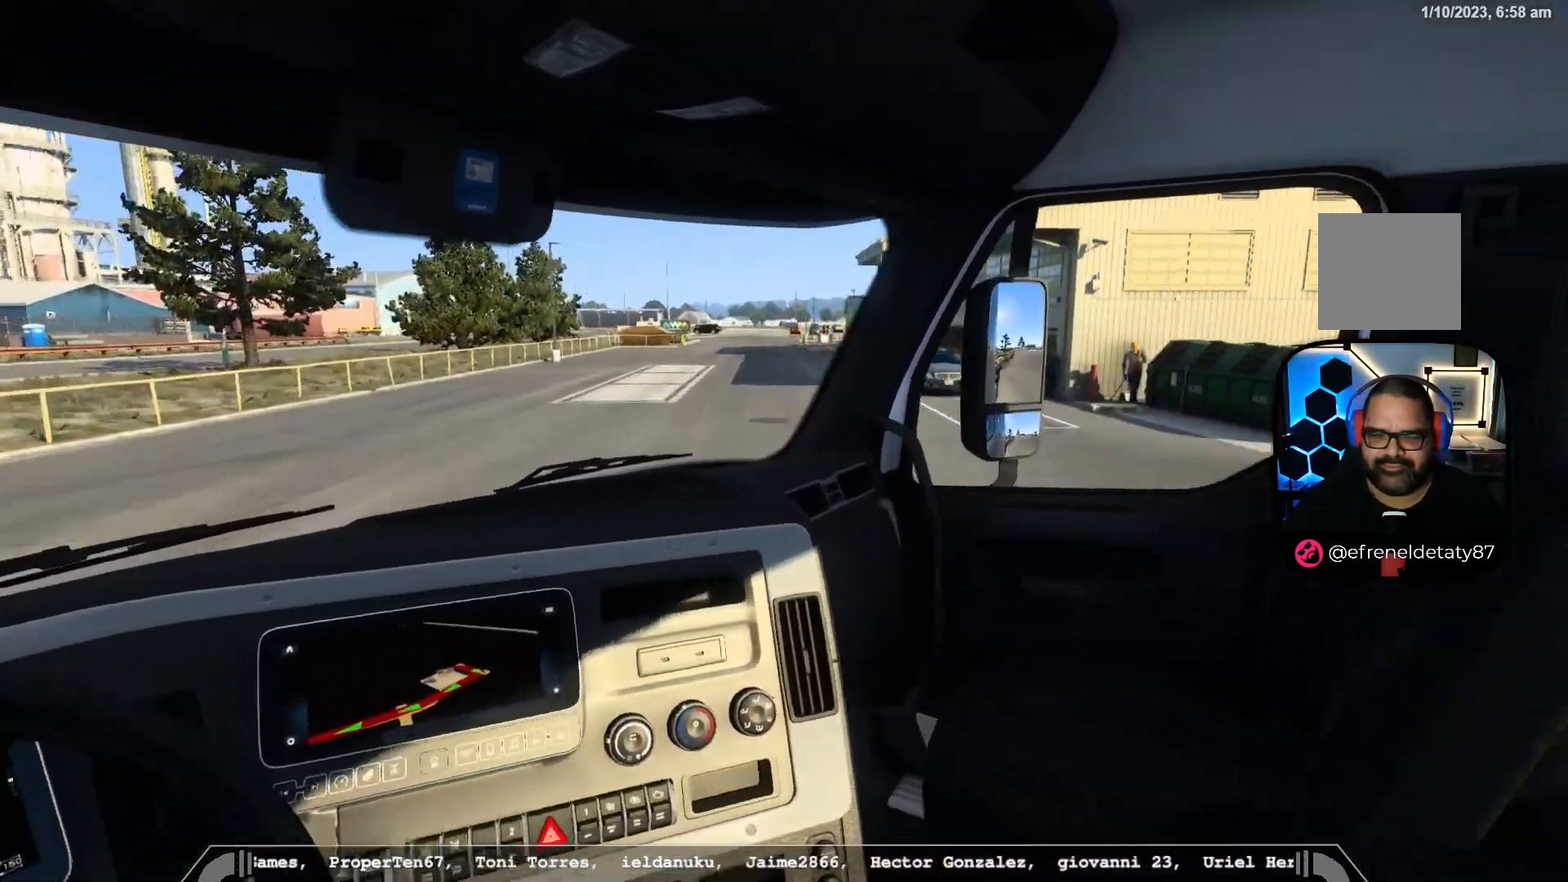
{"dt_ms": 500, "buttons": [], "left_stick": "down-right", "right_stick": "center", "events": [[67, "right_stick", "center"]]}
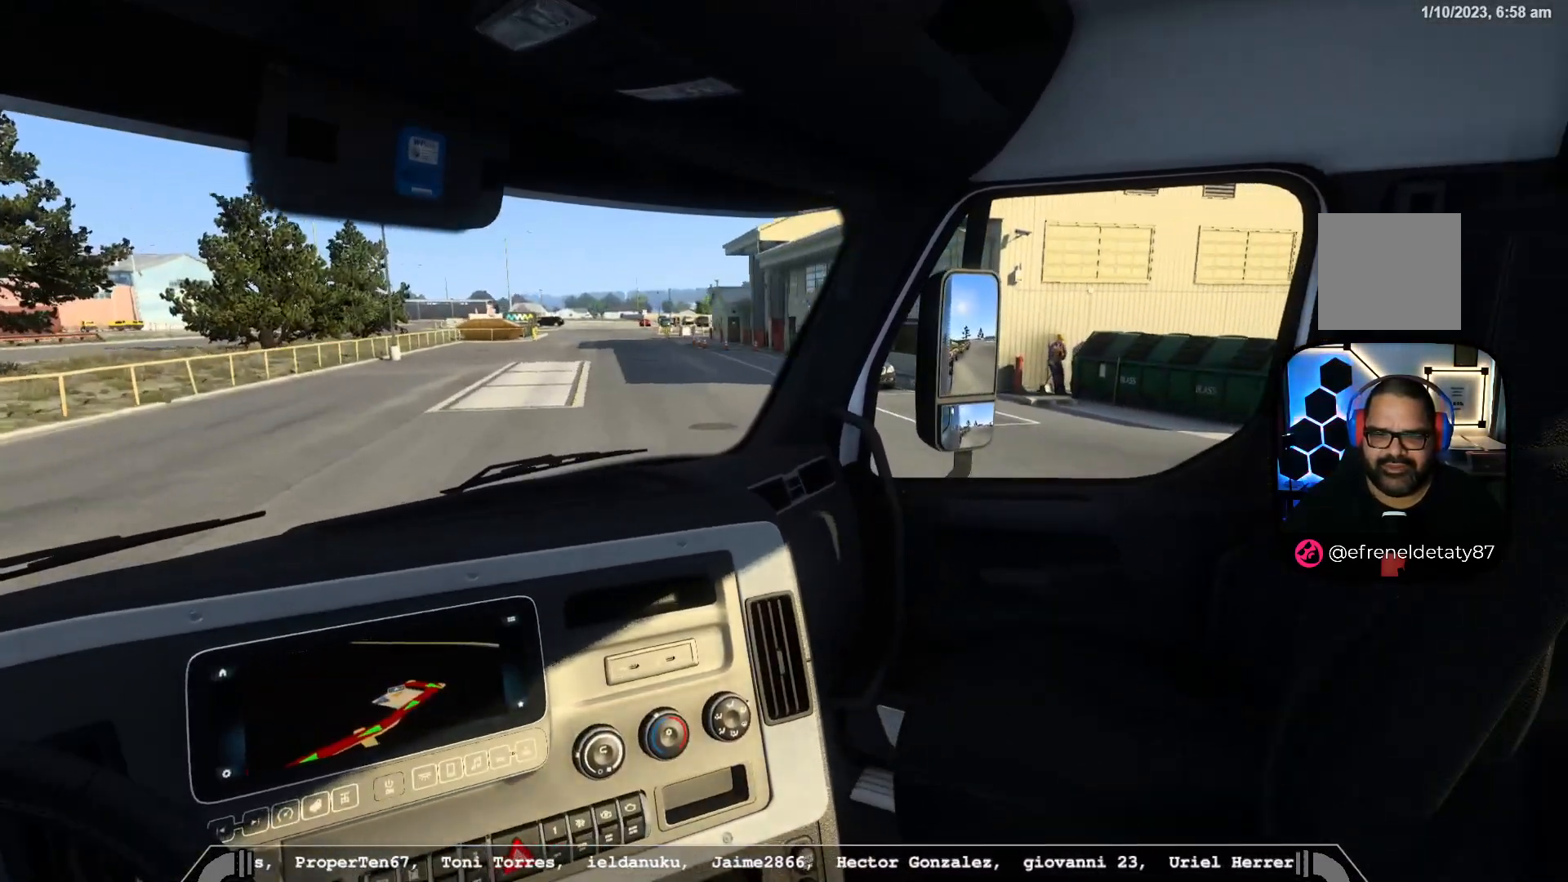
{"dt_ms": 500, "buttons": [], "left_stick": "down-right", "right_stick": "center", "events": []}
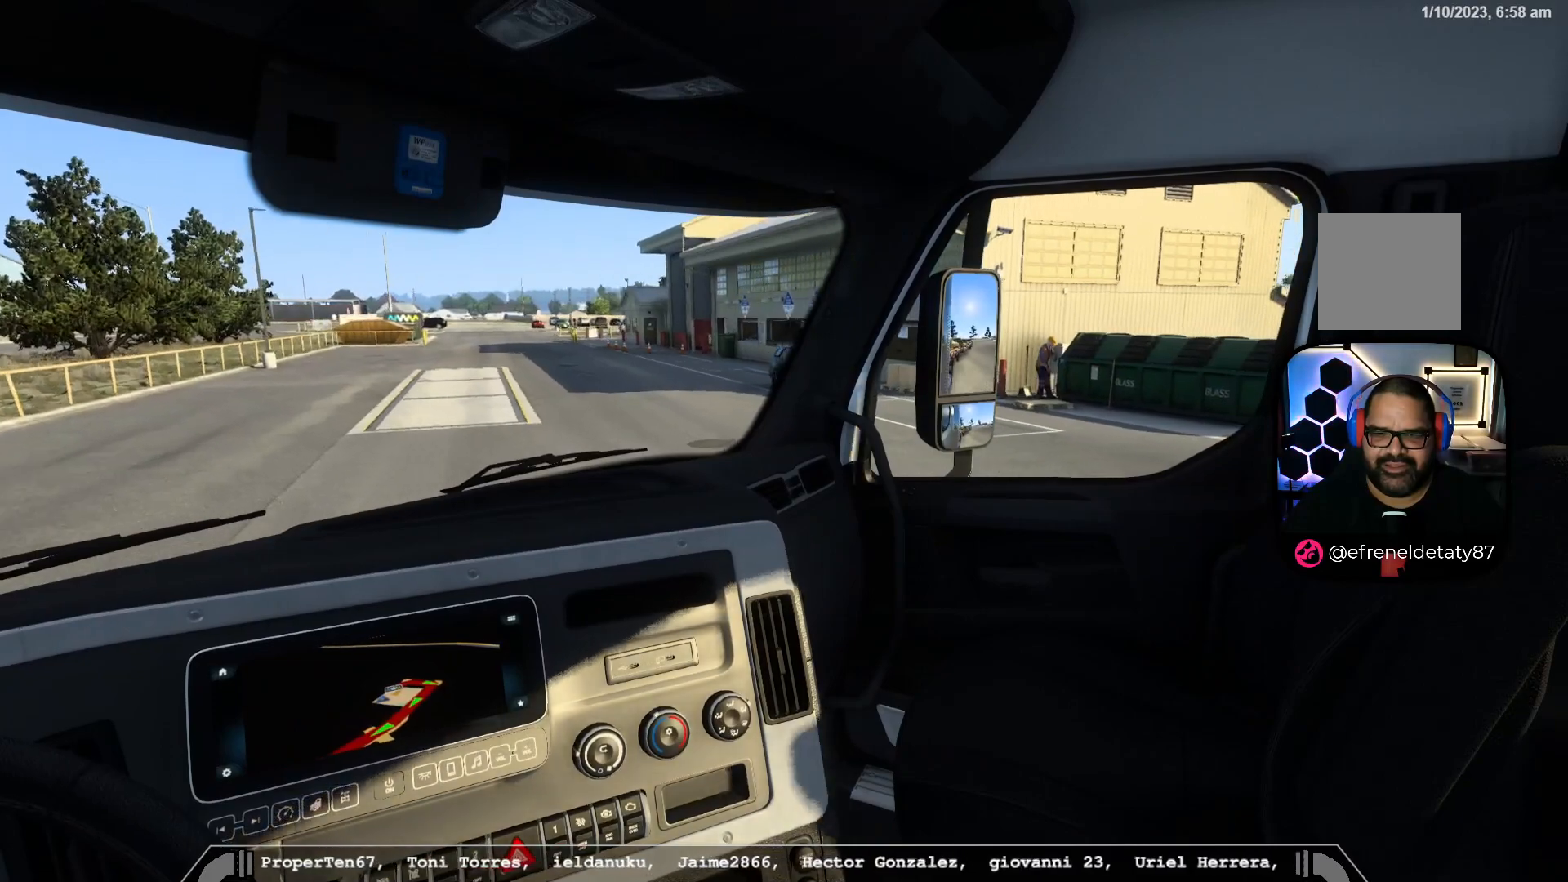
{"dt_ms": 500, "buttons": [], "left_stick": "down-right", "right_stick": "center", "events": []}
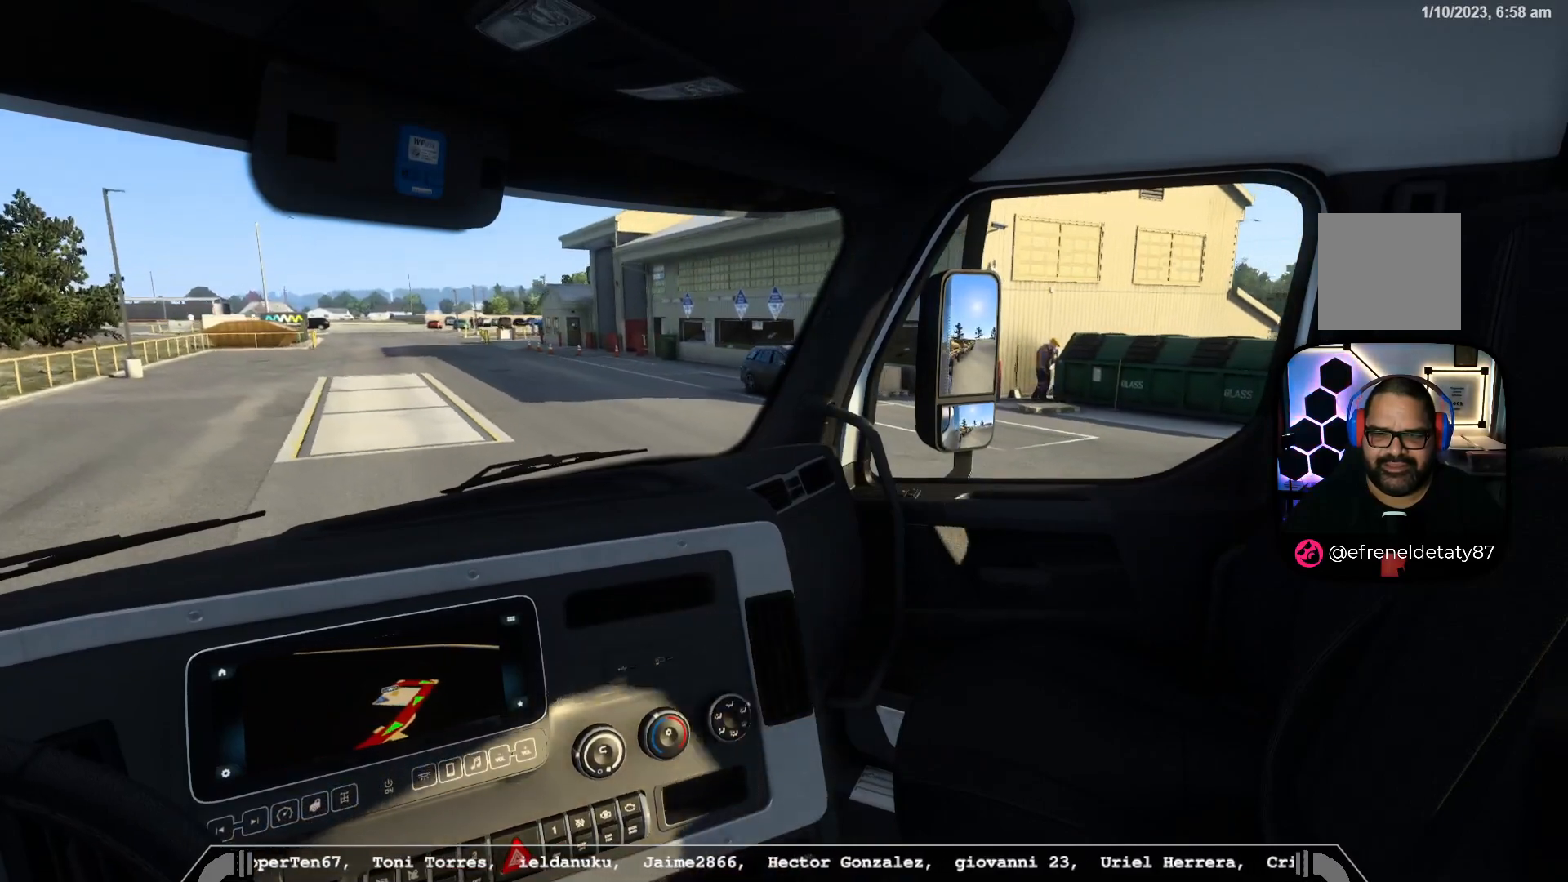
{"dt_ms": 500, "buttons": [], "left_stick": "down-right", "right_stick": "center", "events": [[117, "R3", "down"], [233, "R3", "up"], [350, "R3", "down"], [450, "R3", "up"]]}
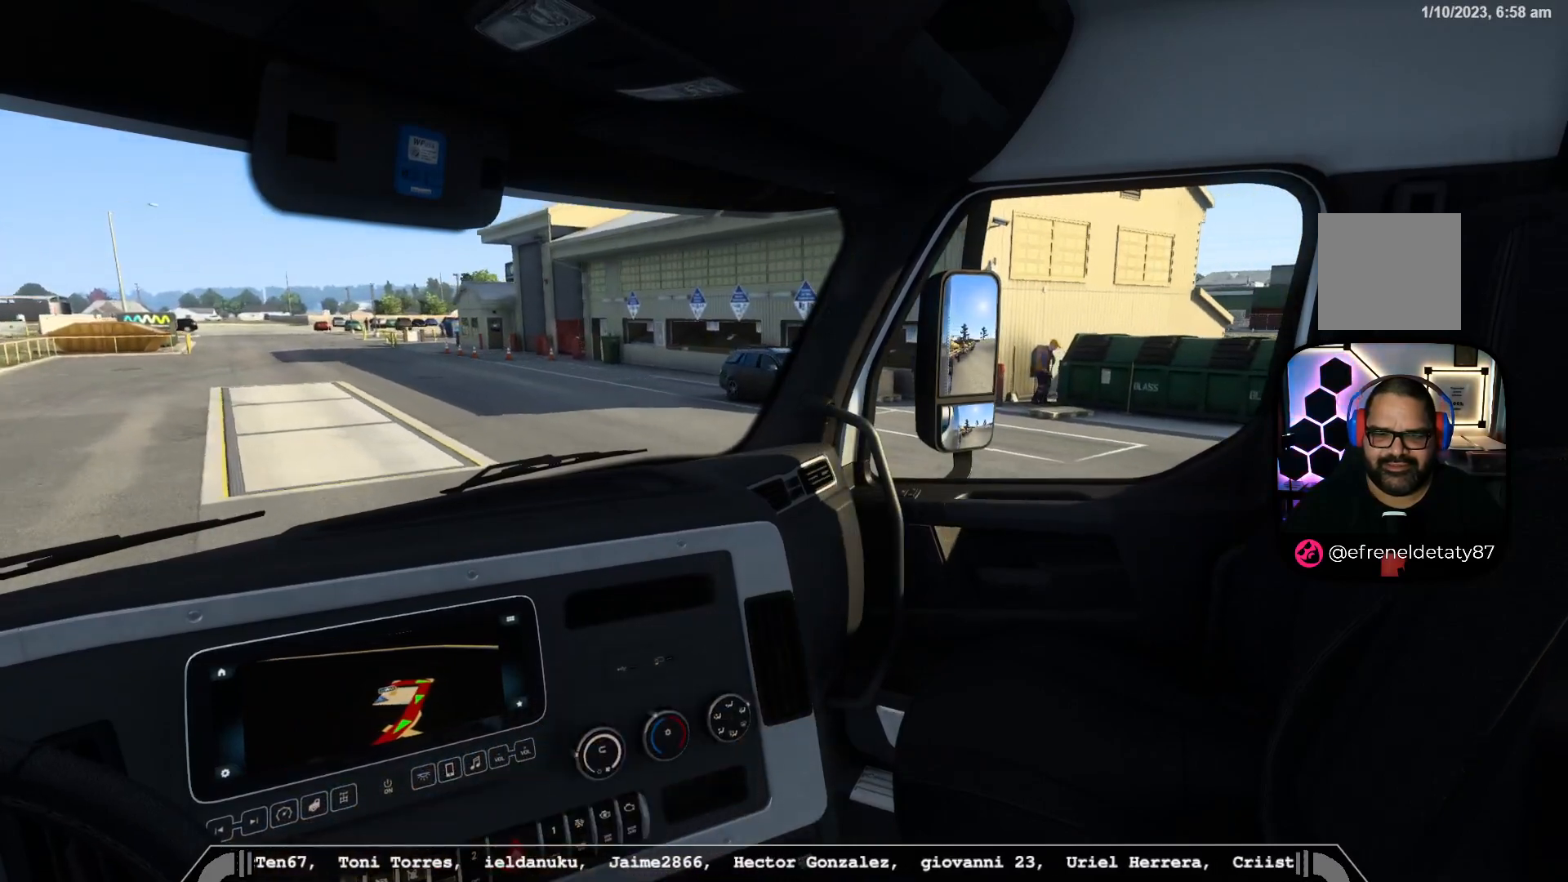
{"dt_ms": 1000, "buttons": [], "left_stick": "right", "right_stick": "center"}
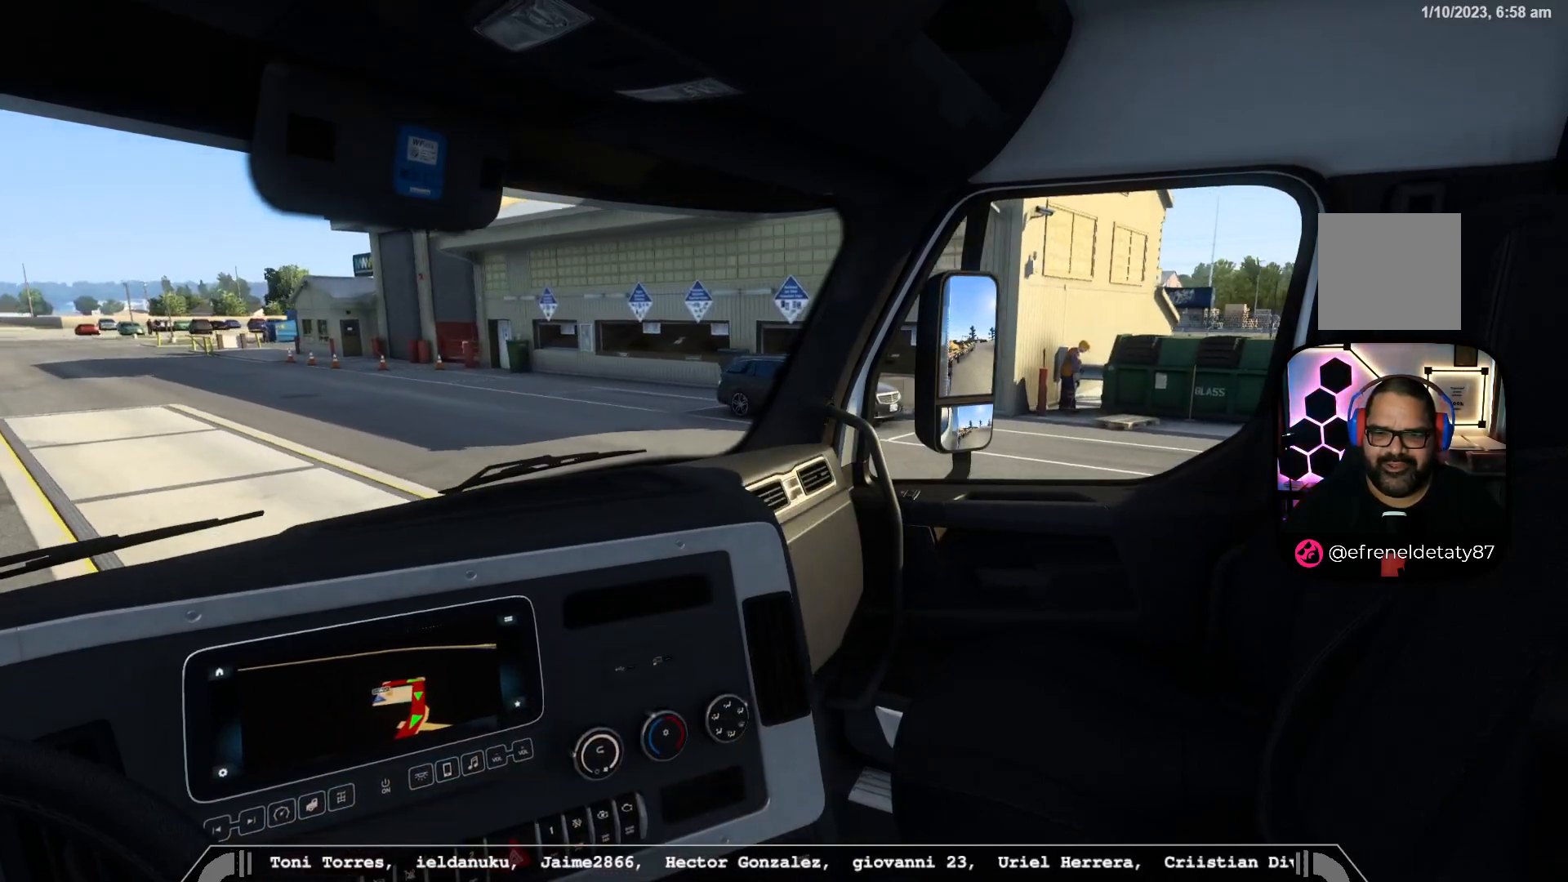
{"dt_ms": 500, "buttons": ["R2"], "left_stick": "center", "right_stick": "left", "events": [[267, "right_stick", "left"], [450, "left_stick", "center"], [500, "R2", "down"]]}
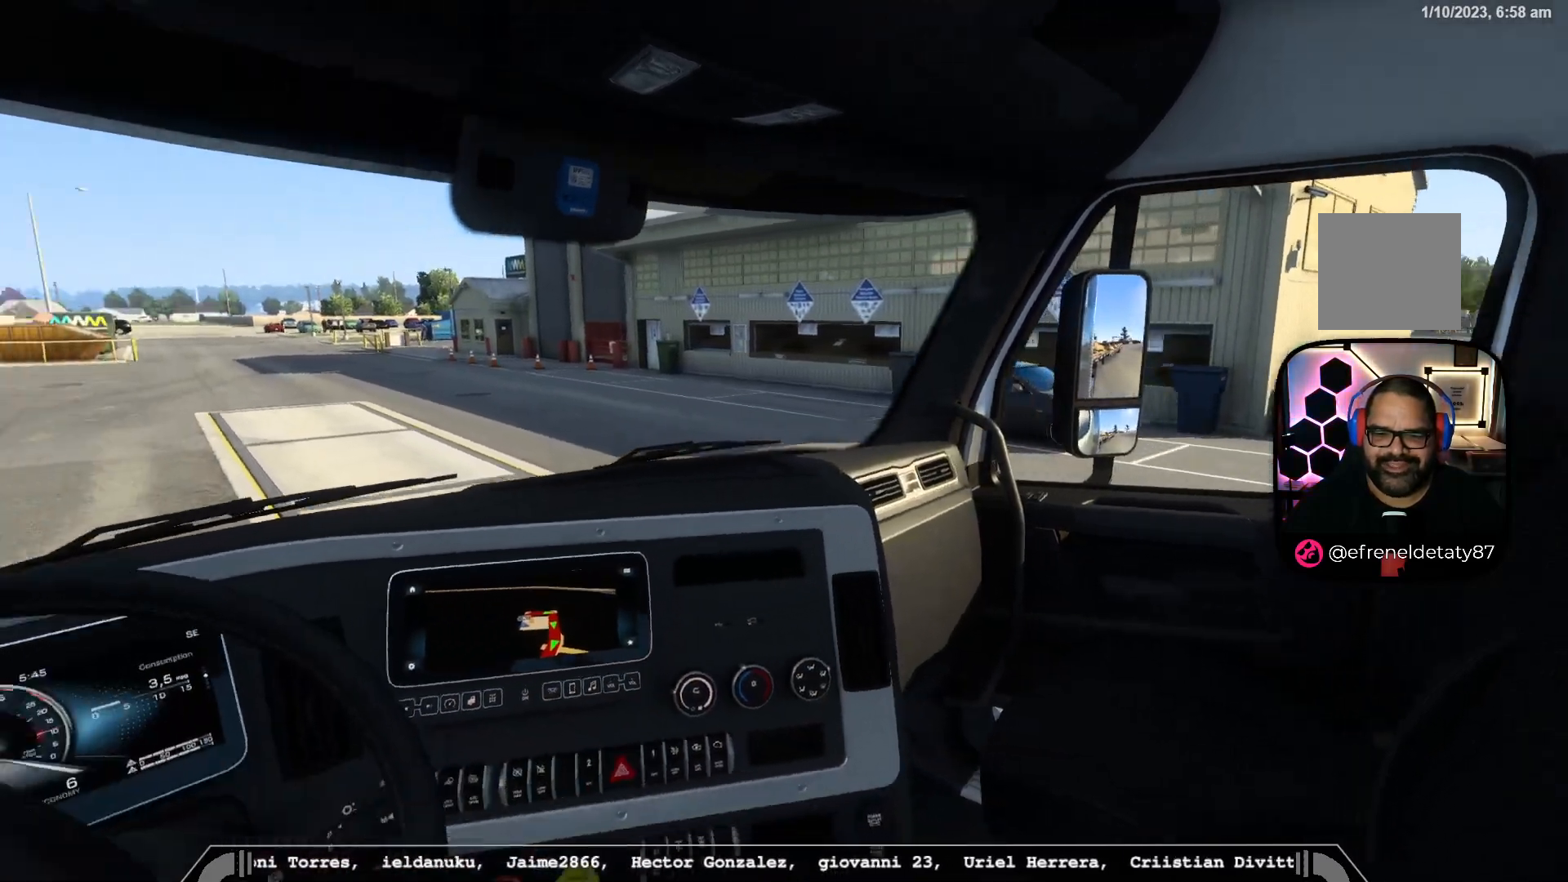
{"dt_ms": 500, "buttons": ["R2"], "left_stick": "right", "right_stick": "center", "events": [[167, "R2", "up"], [267, "R2", "down"], [367, "right_stick", "center"], [450, "left_stick", "right"]]}
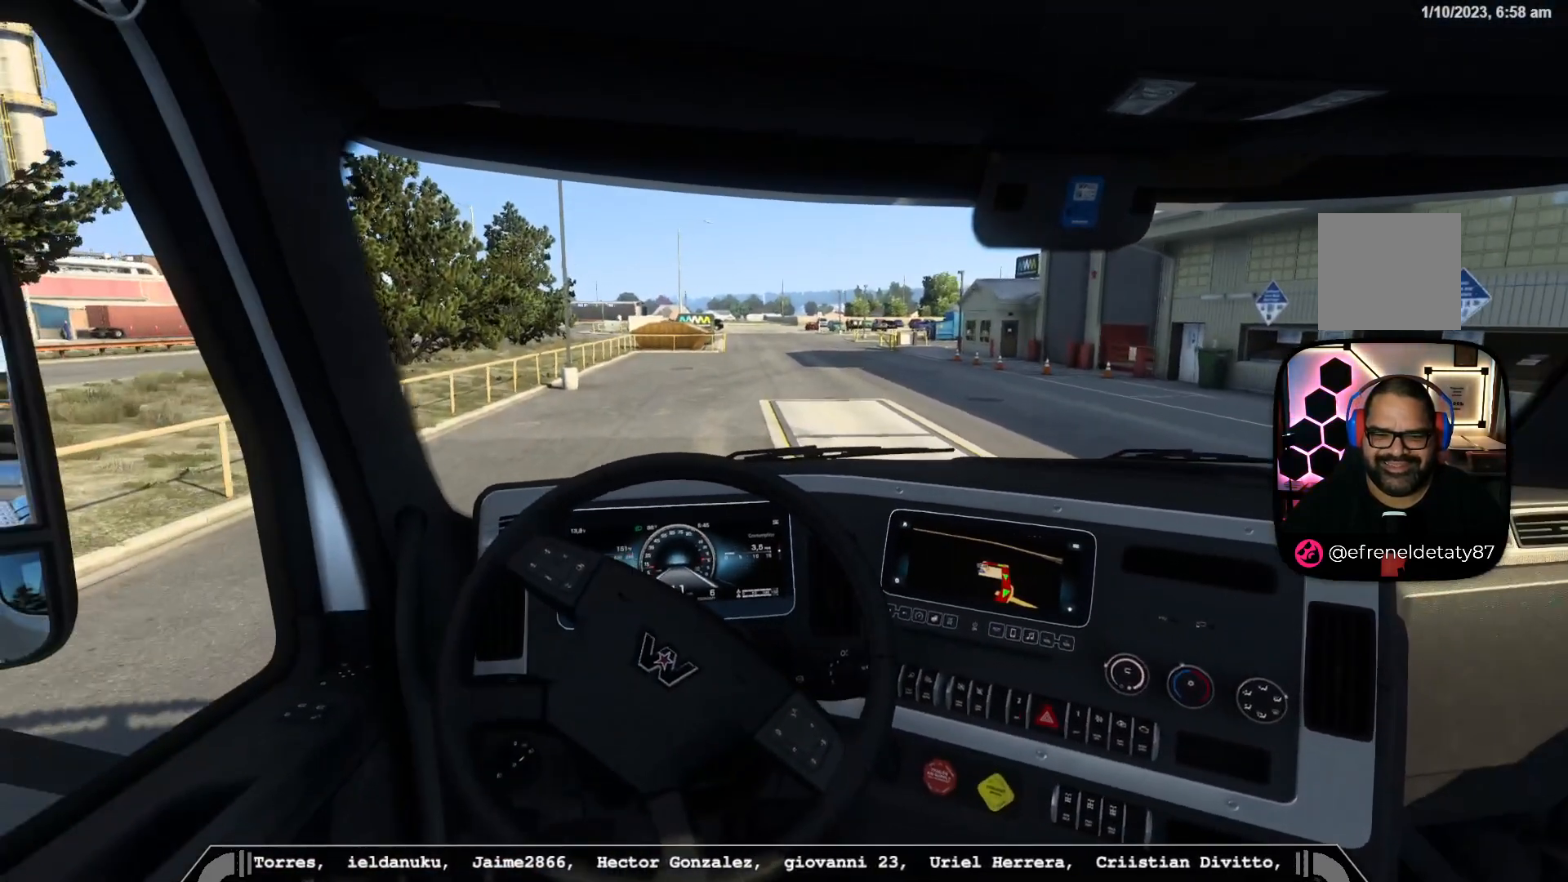
{"dt_ms": 1000, "buttons": ["R2"], "left_stick": "center", "right_stick": "center"}
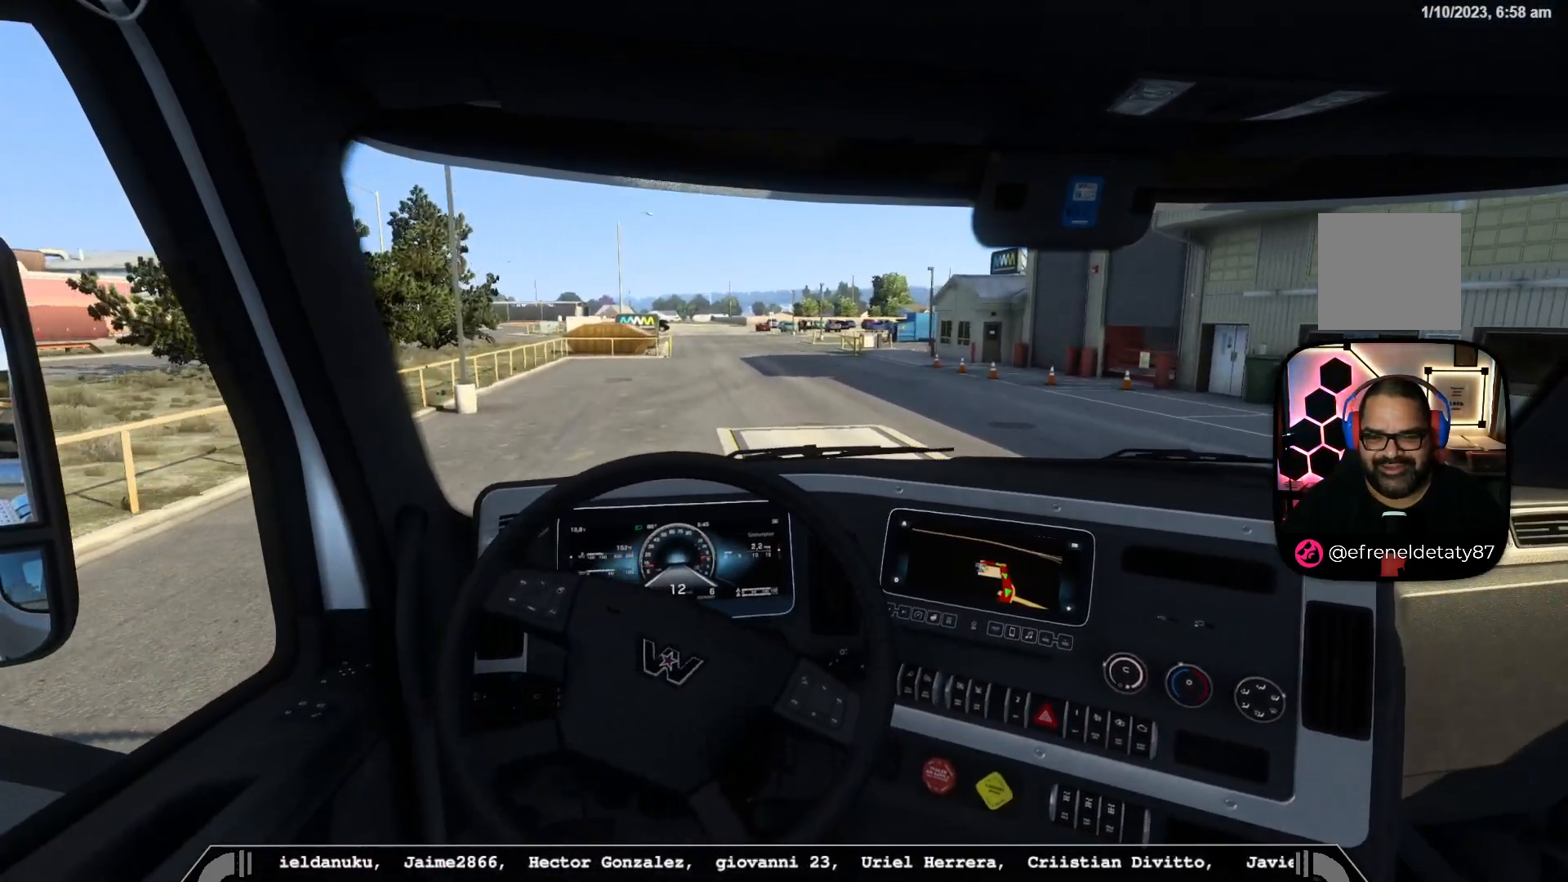
{"dt_ms": 500, "buttons": ["R2"], "left_stick": "center", "right_stick": "center", "events": []}